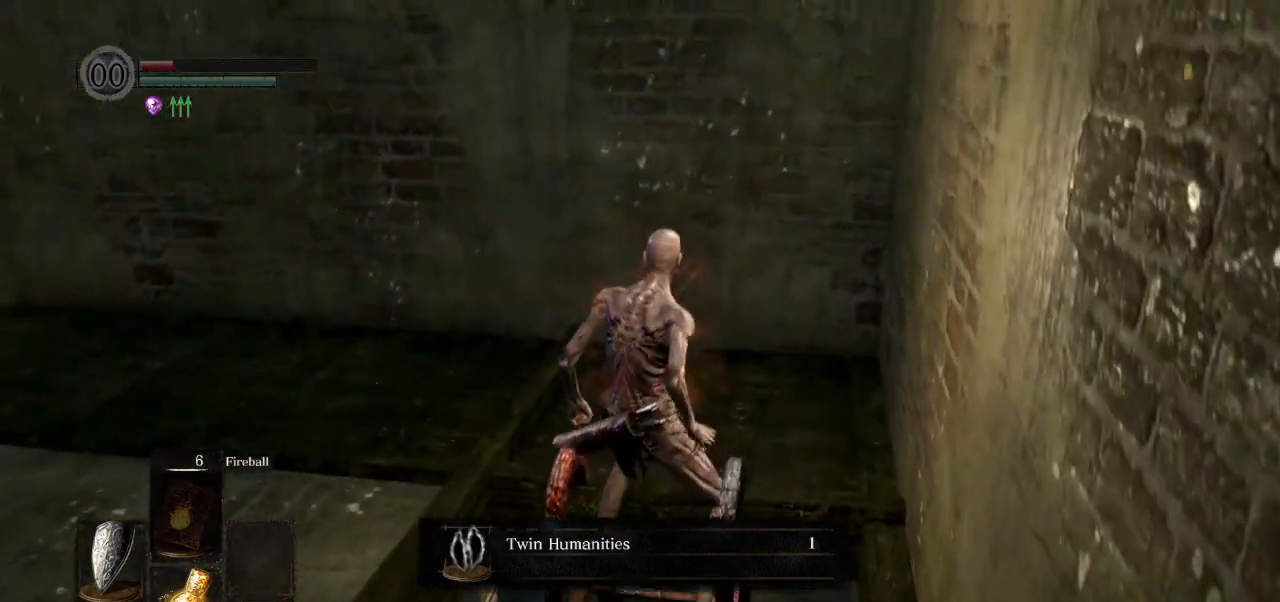
Gameplay with a controller (PlayStation layout); each line is a JSON object with the inputs held at the frame after it. "events" lists button and stick changes between this image and that frame as [ms after this image, input, new state], when the widget could be followed in between.
{"buttons": ["CROSS", "CIRCLE"], "left_stick": "up-left", "right_stick": "center", "events": [[50, "right_stick", "center"], [450, "CROSS", "down"], [467, "left_stick", "up-left"]]}
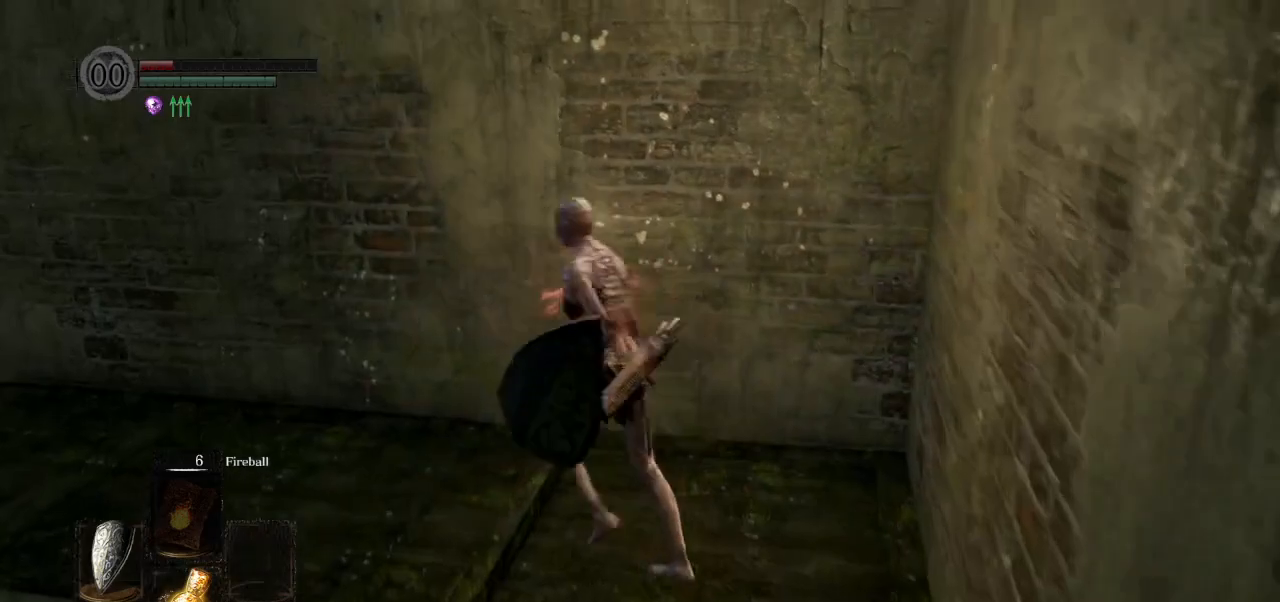
{"buttons": ["CIRCLE", "L1"], "left_stick": "up-left", "right_stick": "left", "events": [[17, "CROSS", "up"], [183, "right_stick", "left"], [483, "L1", "down"]]}
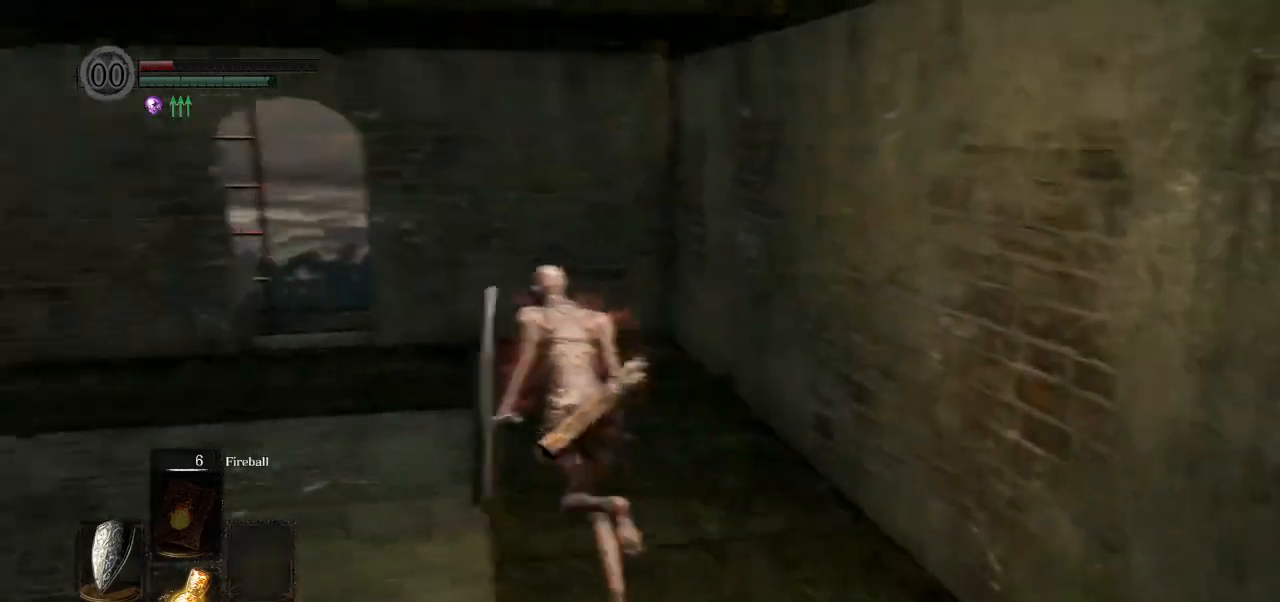
{"buttons": ["CIRCLE", "L1"], "left_stick": "up-left", "right_stick": "left"}
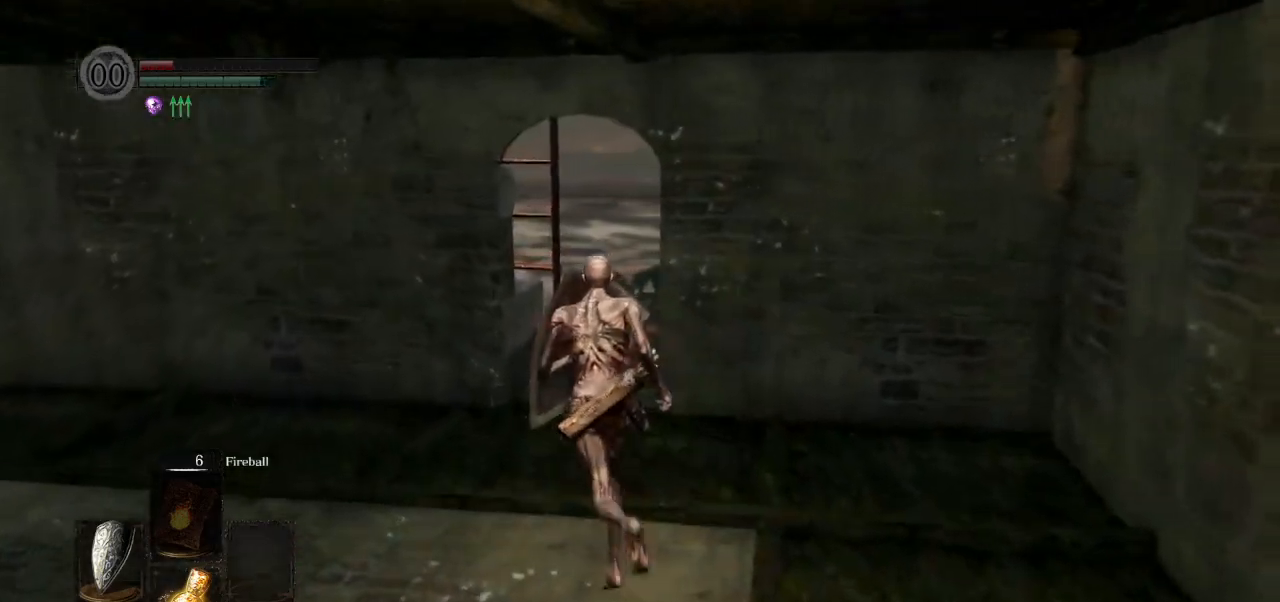
{"buttons": ["CIRCLE"], "left_stick": "up", "right_stick": "left", "events": [[67, "L1", "up"], [183, "left_stick", "up"]]}
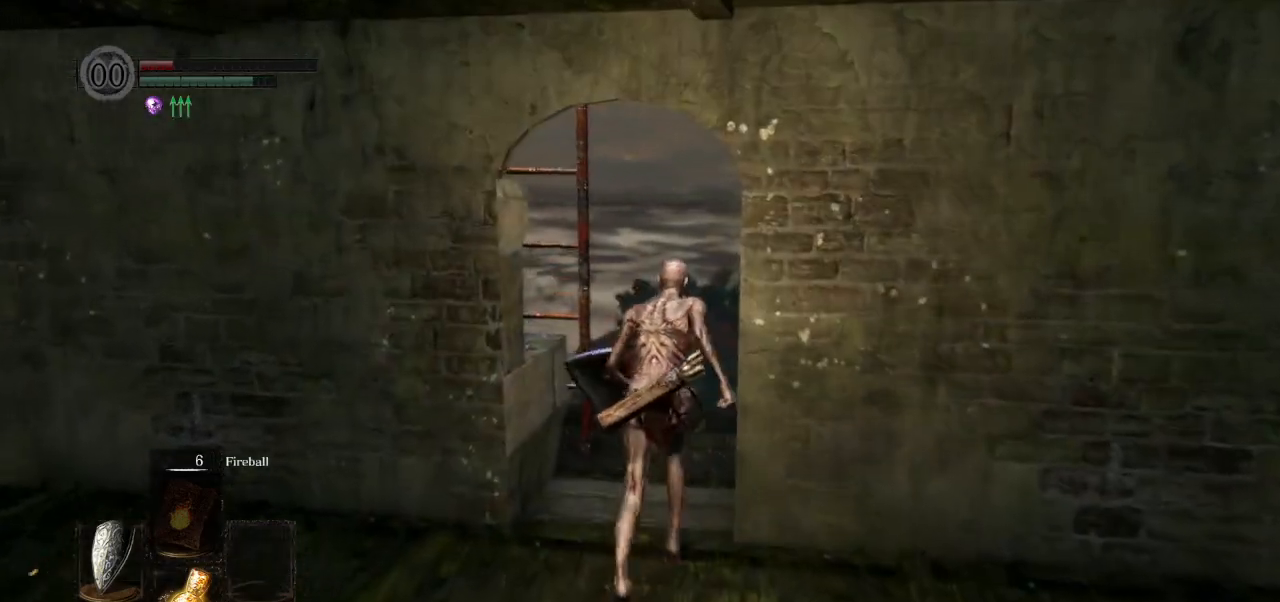
{"buttons": [], "left_stick": "up", "right_stick": "left", "events": [[267, "CIRCLE", "up"]]}
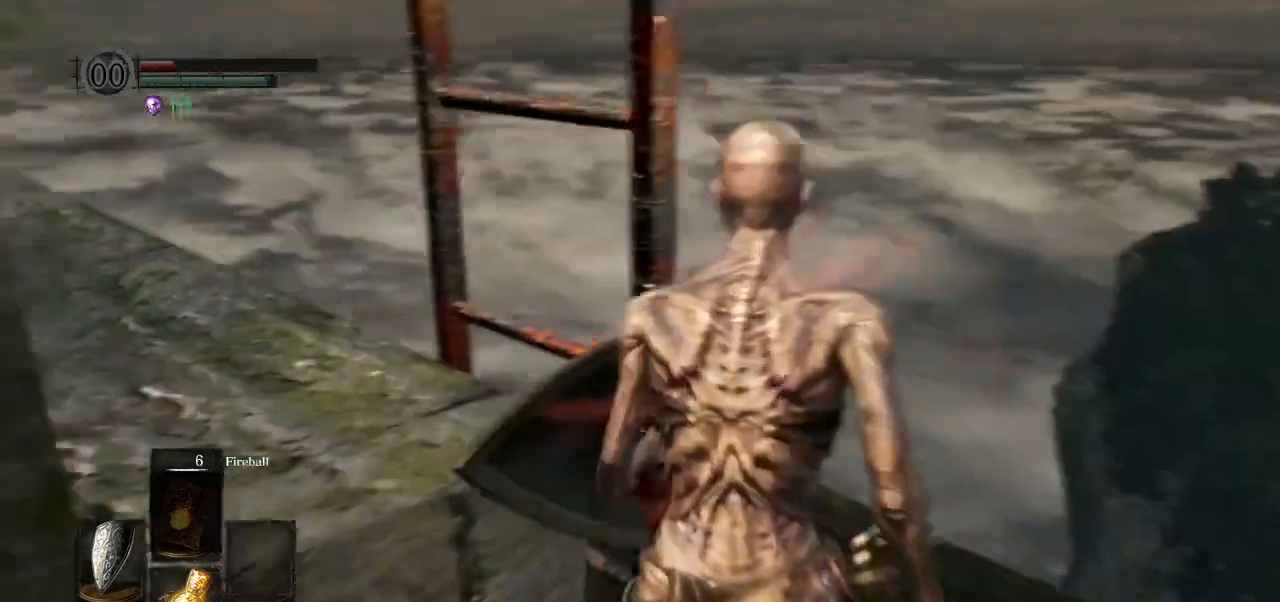
{"buttons": [], "left_stick": "up", "right_stick": "left", "events": [[233, "CROSS", "down"], [333, "CROSS", "up"]]}
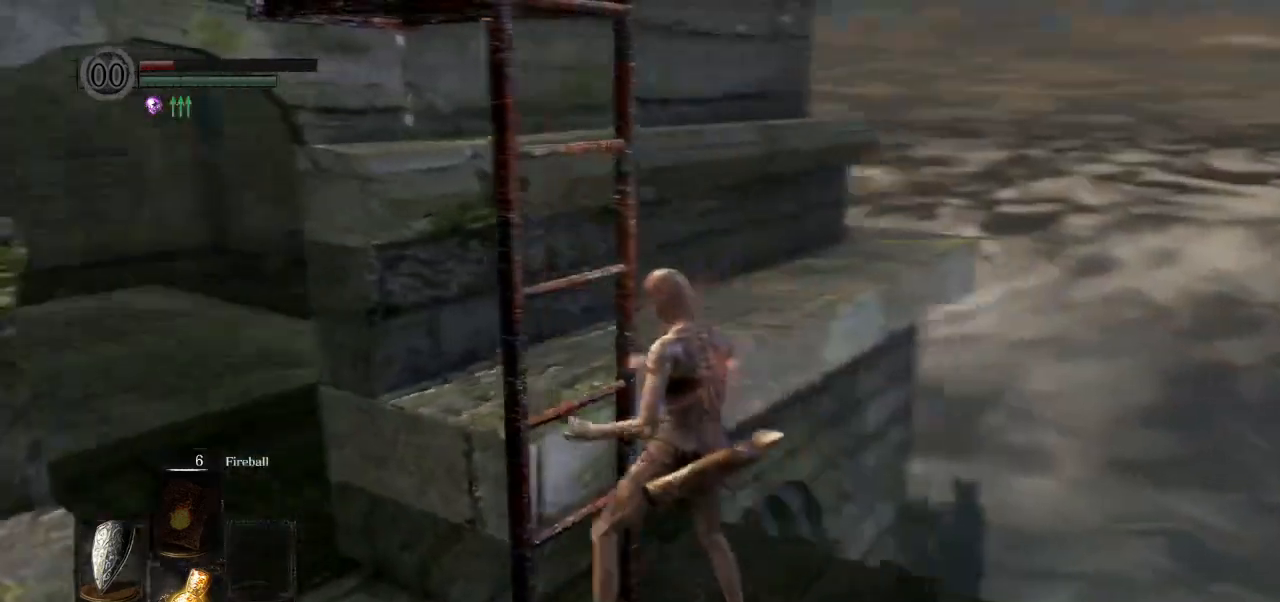
{"buttons": [], "left_stick": "up", "right_stick": "center", "events": [[267, "DPAD_DOWN", "down"], [283, "right_stick", "center"], [383, "DPAD_DOWN", "up"]]}
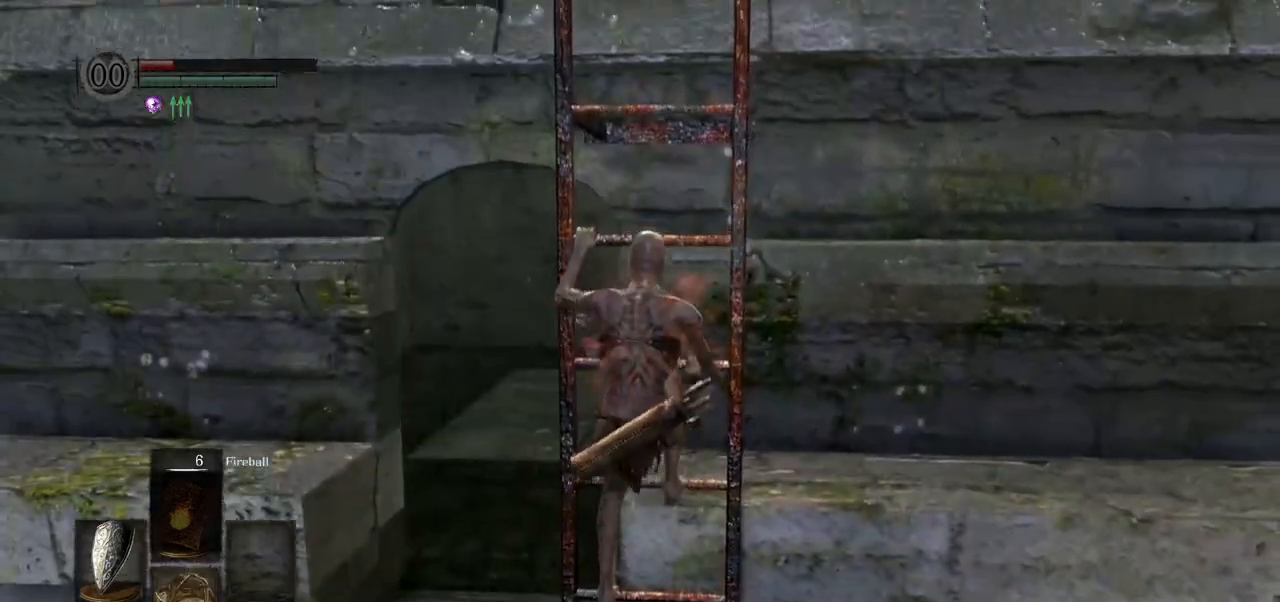
{"buttons": [], "left_stick": "up", "right_stick": "up", "events": [[483, "right_stick", "up"]]}
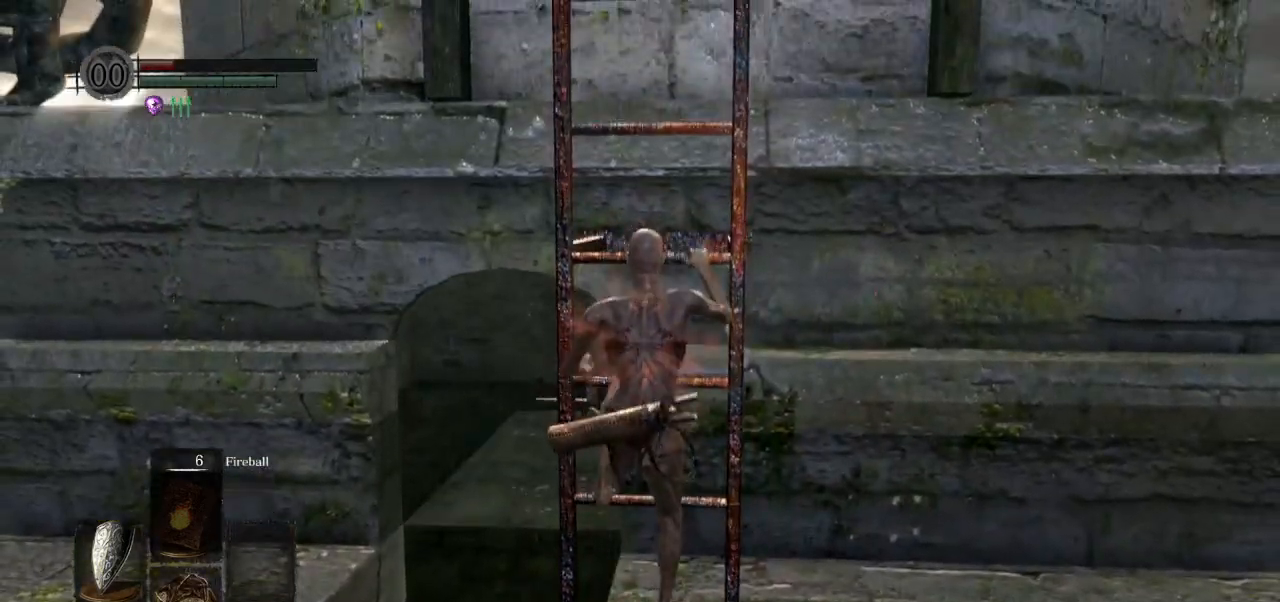
{"buttons": [], "left_stick": "up", "right_stick": "center", "events": [[383, "right_stick", "center"]]}
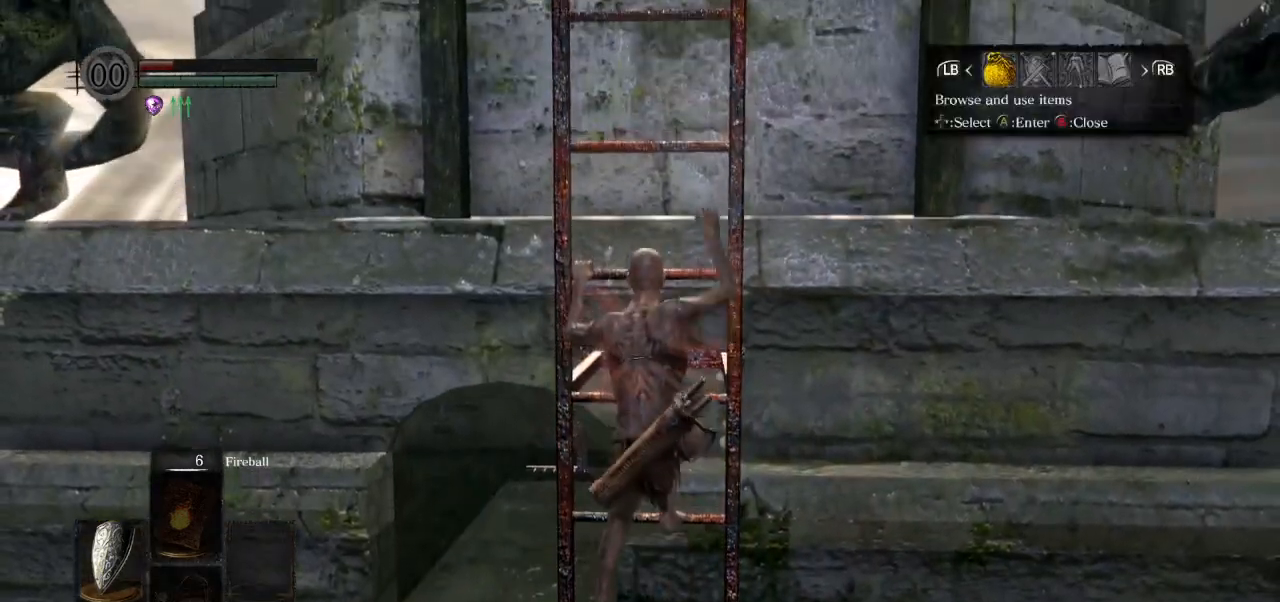
{"buttons": ["DPAD_RIGHT"], "left_stick": "up", "right_stick": "center", "events": [[67, "DPAD_RIGHT", "down"], [167, "DPAD_RIGHT", "up"], [200, "CROSS", "down"], [300, "CROSS", "up"], [350, "DPAD_RIGHT", "down"]]}
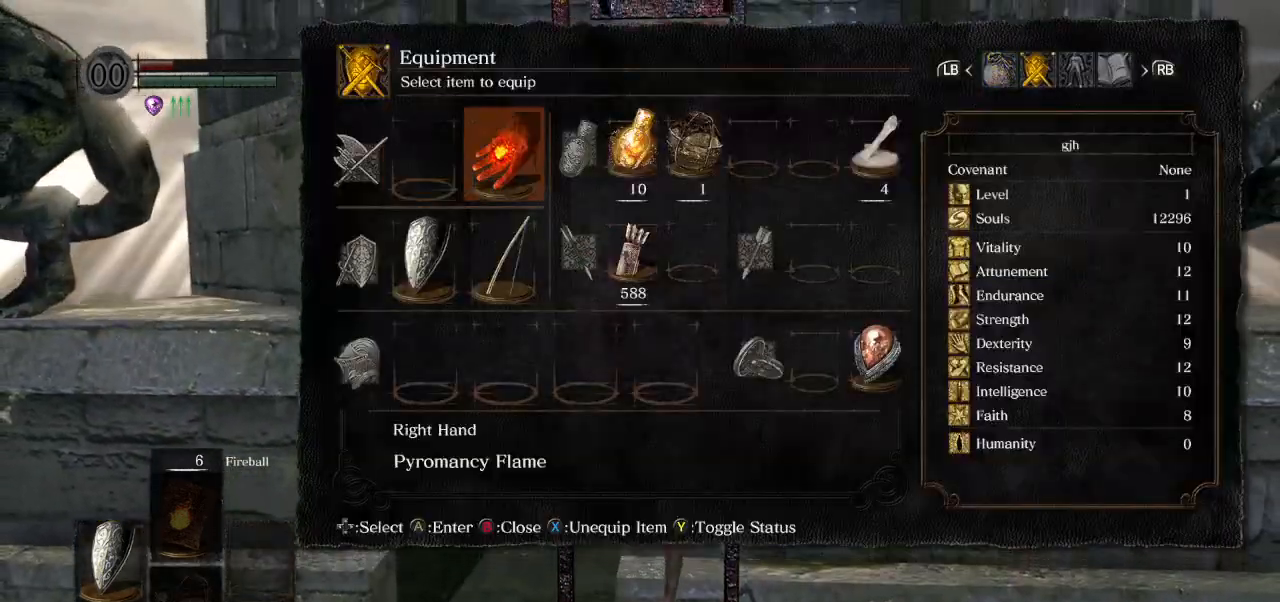
{"buttons": [], "left_stick": "up", "right_stick": "center", "events": [[17, "DPAD_RIGHT", "up"], [83, "DPAD_RIGHT", "down"], [233, "DPAD_RIGHT", "up"], [317, "DPAD_RIGHT", "down"], [467, "DPAD_RIGHT", "up"]]}
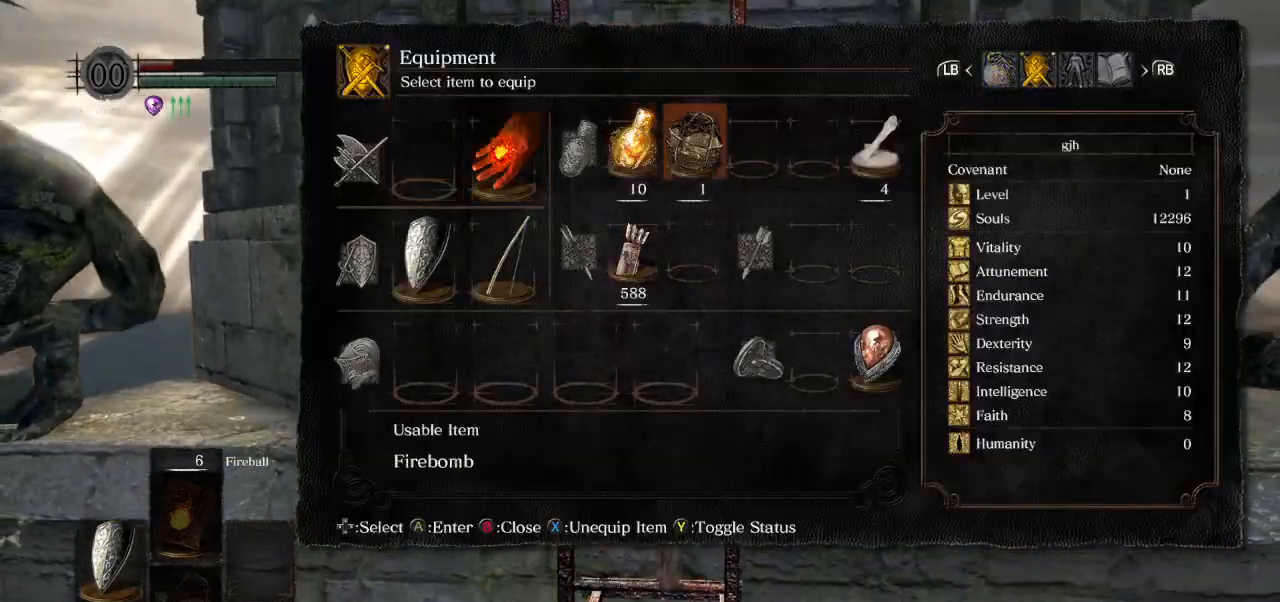
{"buttons": [], "left_stick": "up", "right_stick": "center", "events": []}
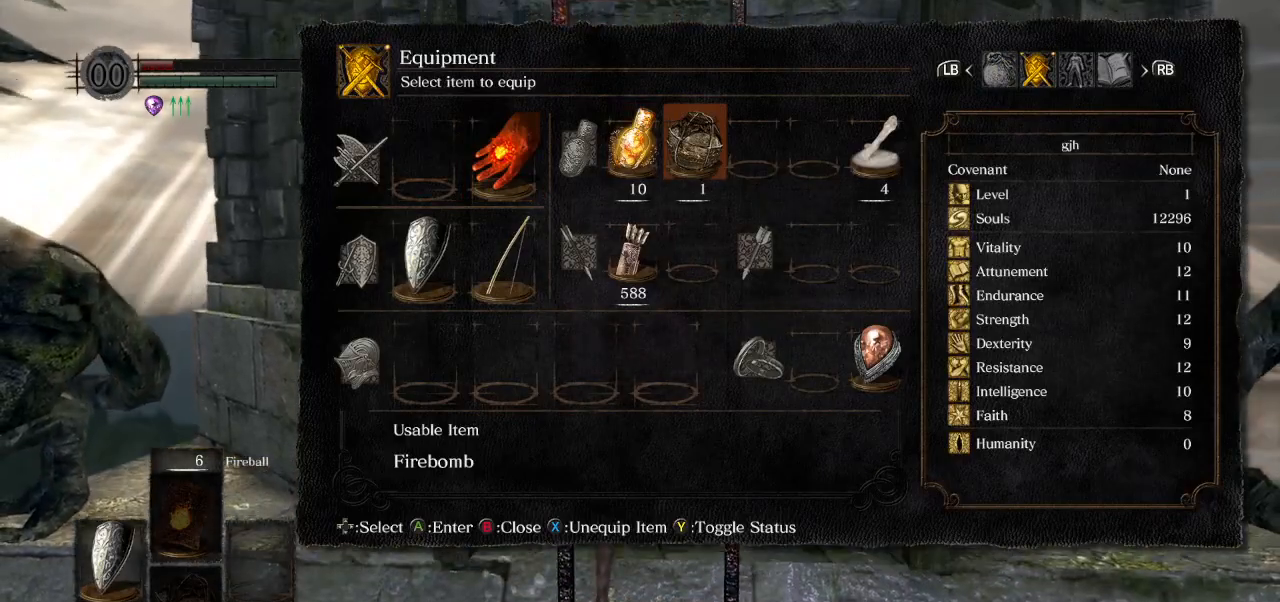
{"buttons": [], "left_stick": "up", "right_stick": "center", "events": []}
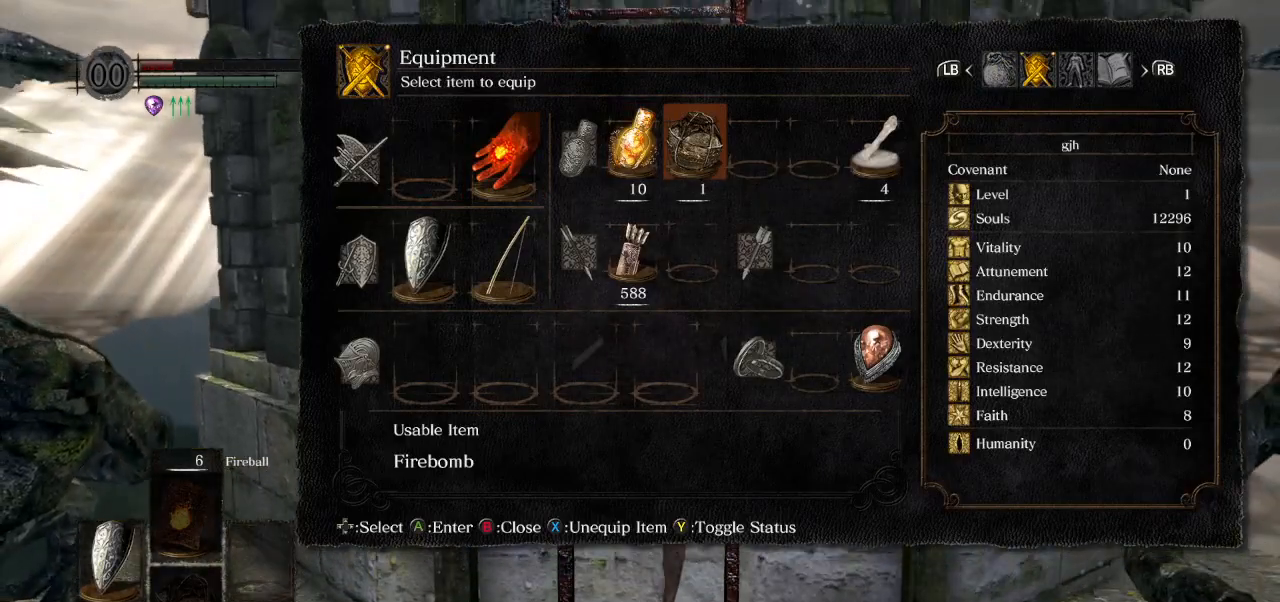
{"buttons": [], "left_stick": "up", "right_stick": "center", "events": []}
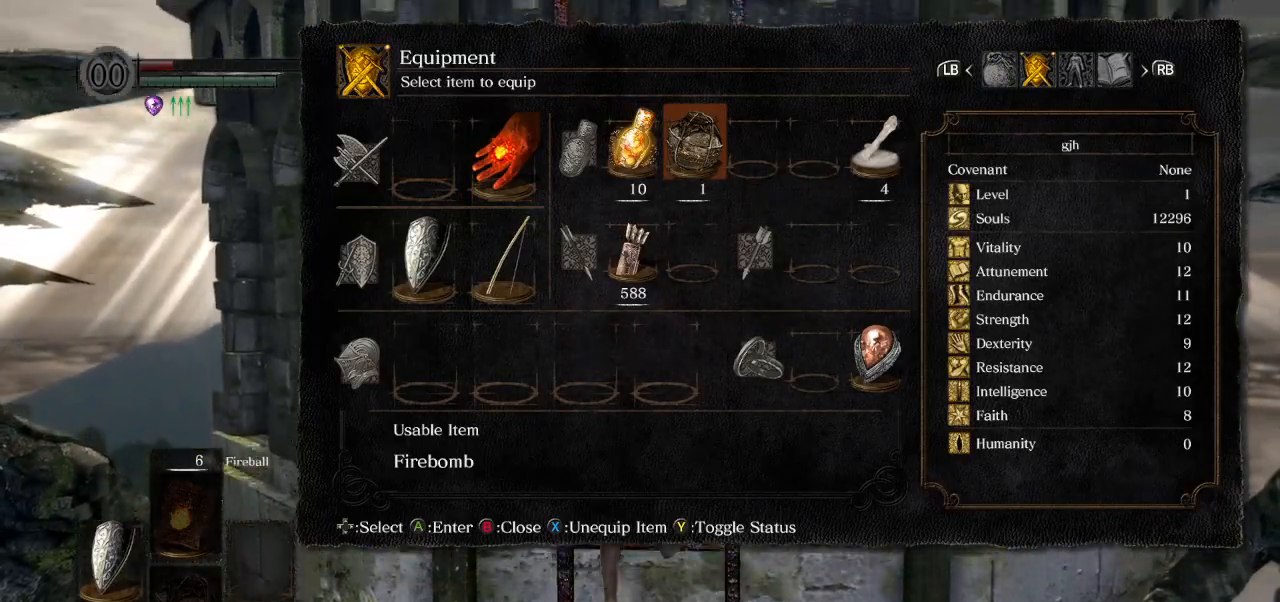
{"buttons": [], "left_stick": "up", "right_stick": "center", "events": []}
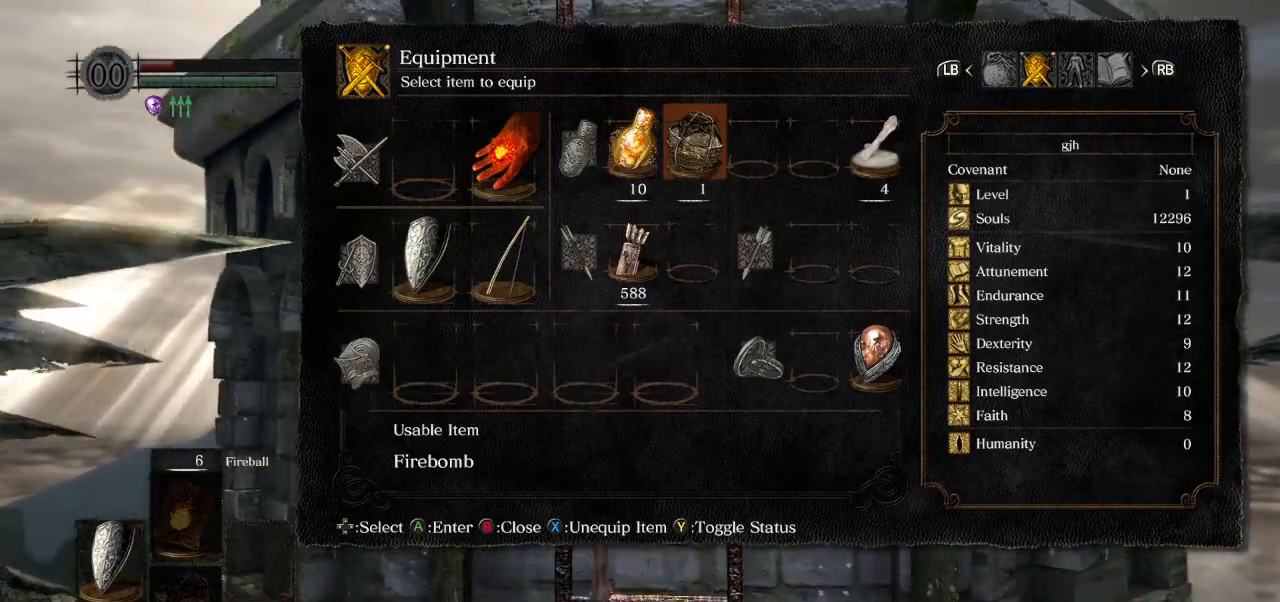
{"buttons": [], "left_stick": "up", "right_stick": "center", "events": []}
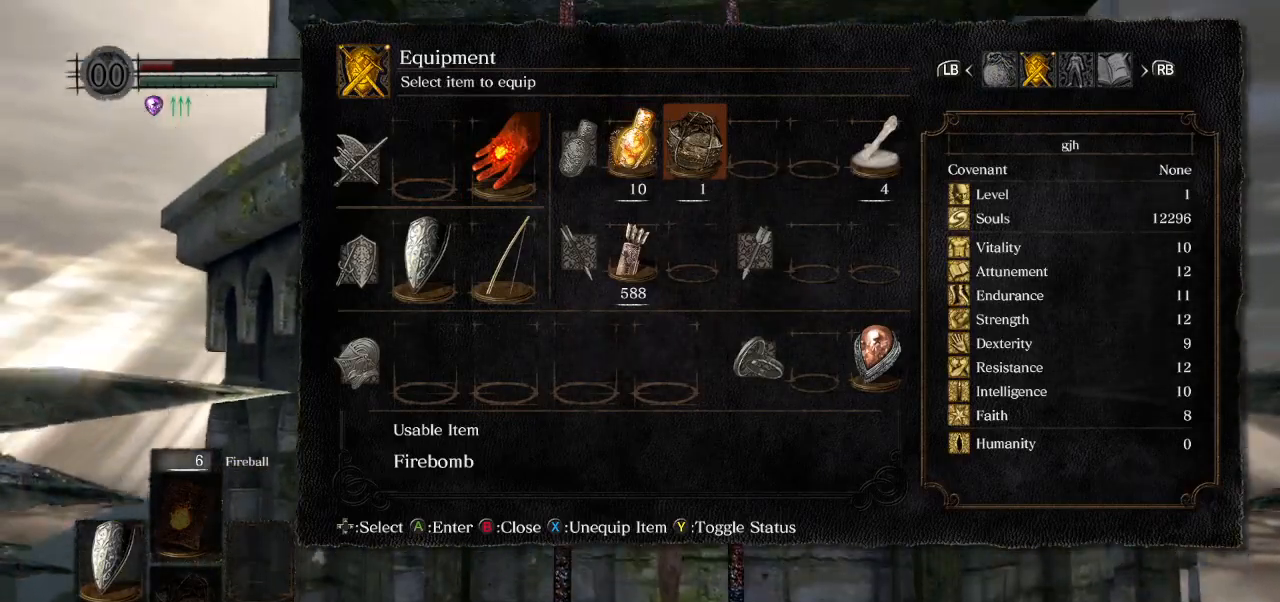
{"buttons": [], "left_stick": "up", "right_stick": "center", "events": [[300, "SQUARE", "down"], [417, "SQUARE", "up"]]}
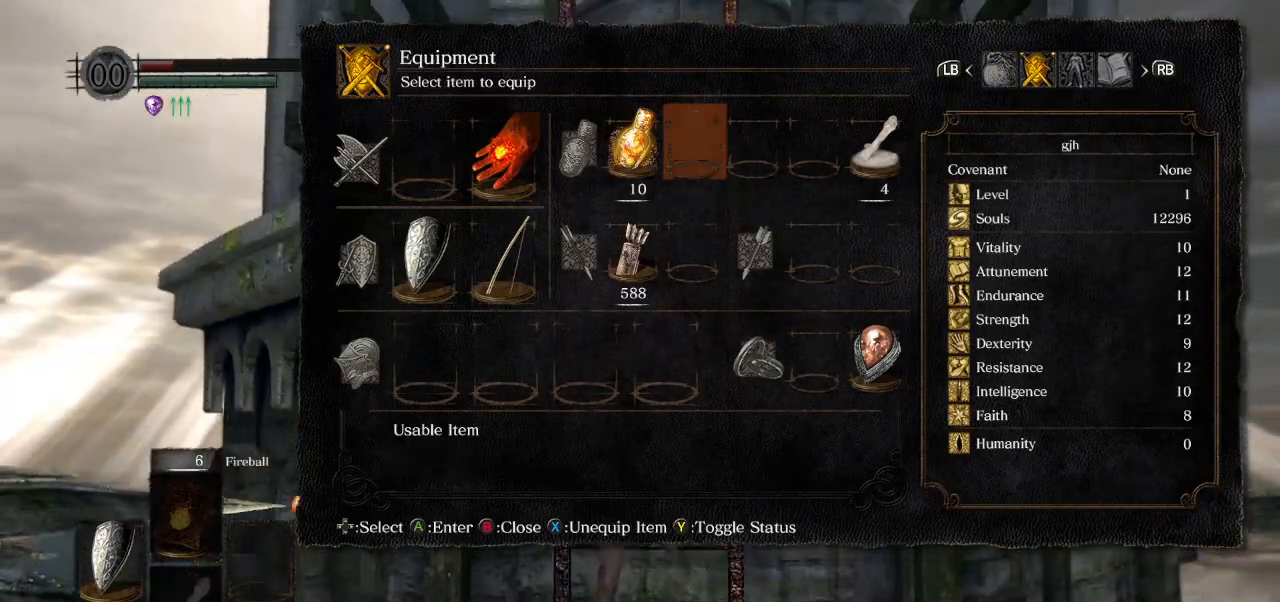
{"buttons": [], "left_stick": "up", "right_stick": "center", "events": []}
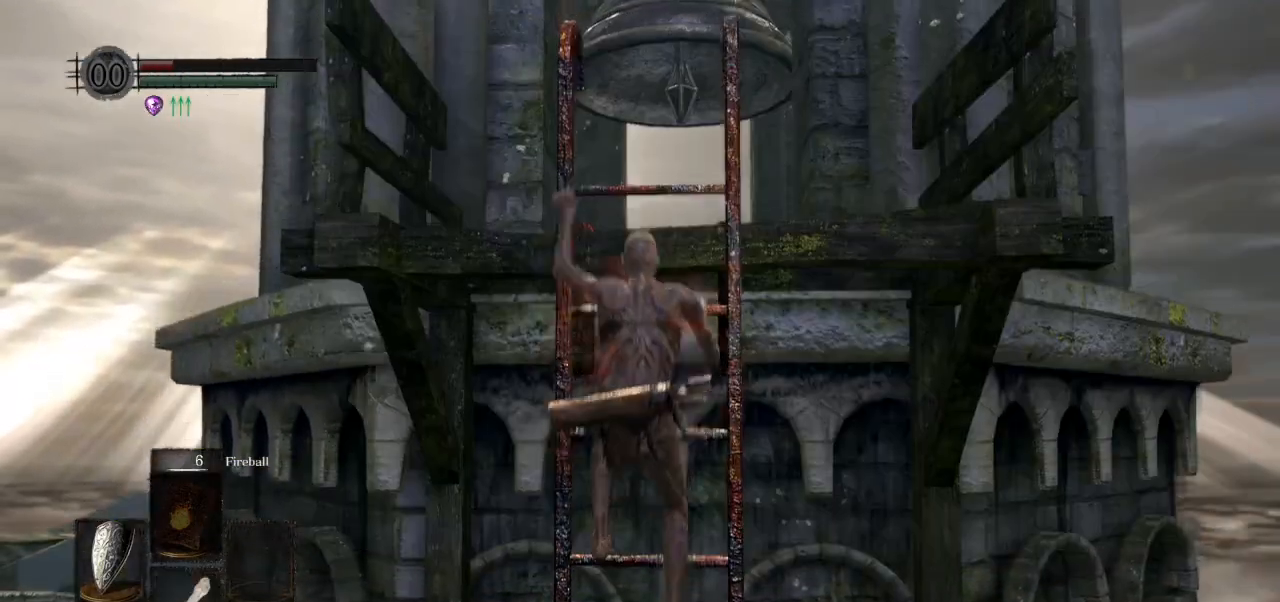
{"buttons": [], "left_stick": "up", "right_stick": "up", "events": [[233, "right_stick", "up"], [333, "right_stick", "center"], [433, "right_stick", "up"]]}
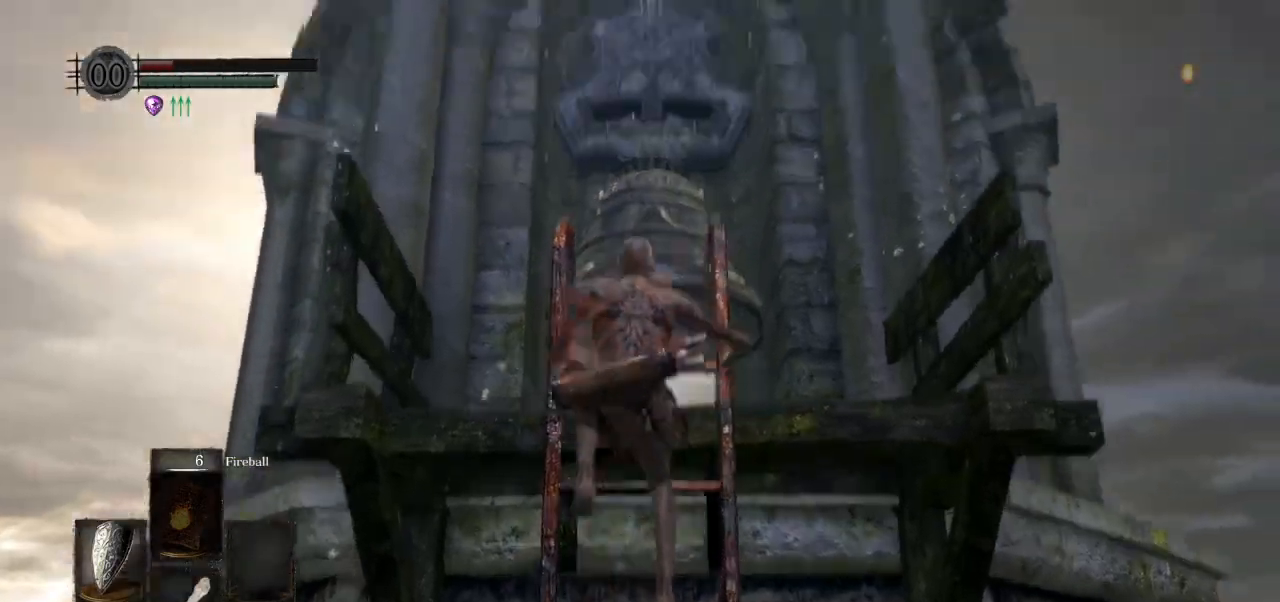
{"buttons": [], "left_stick": "up", "right_stick": "down", "events": [[50, "right_stick", "center"], [400, "right_stick", "down"]]}
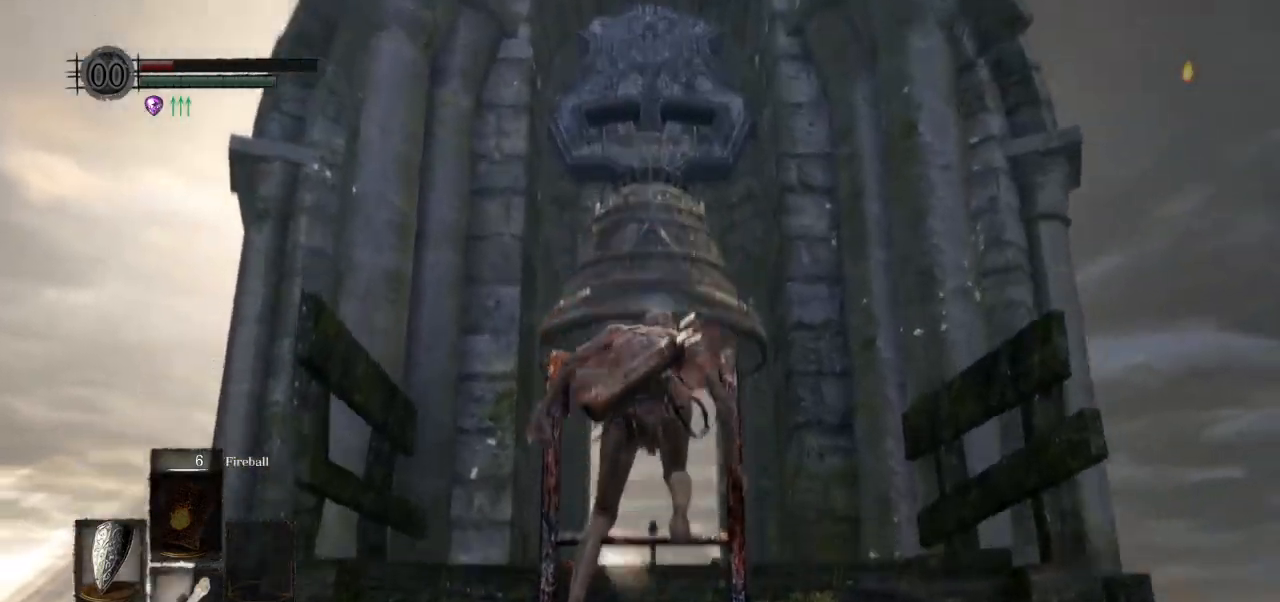
{"buttons": ["CIRCLE"], "left_stick": "up", "right_stick": "center", "events": [[83, "right_stick", "center"], [133, "CIRCLE", "down"]]}
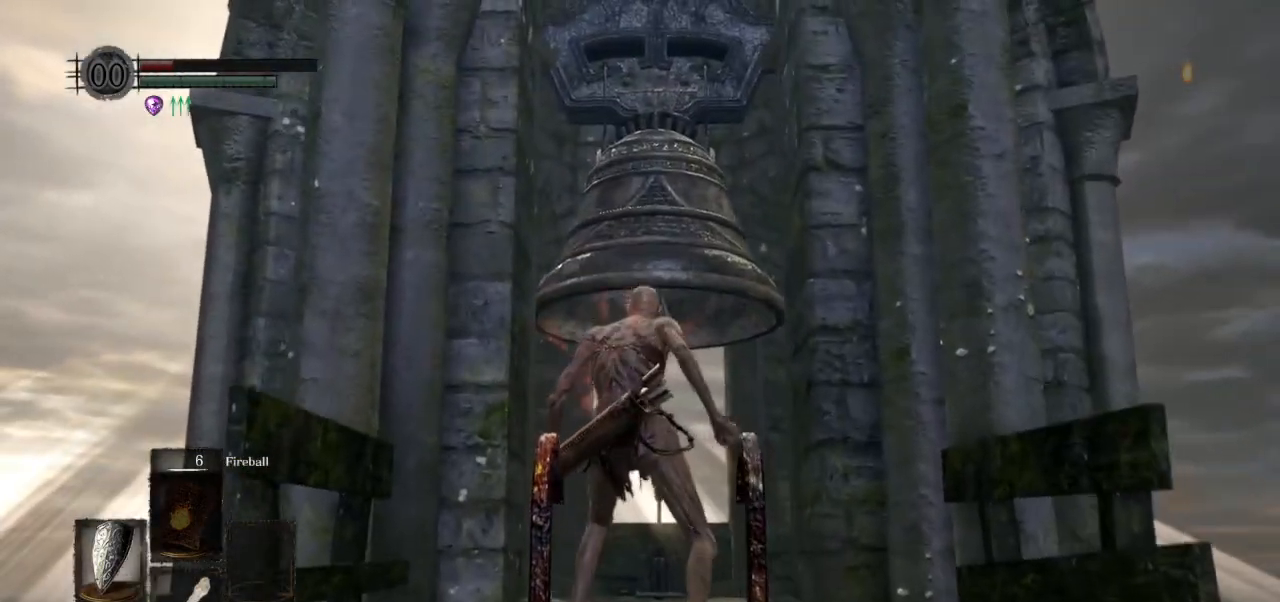
{"buttons": ["CIRCLE"], "left_stick": "up", "right_stick": "center", "events": [[150, "L1", "down"], [467, "L1", "up"]]}
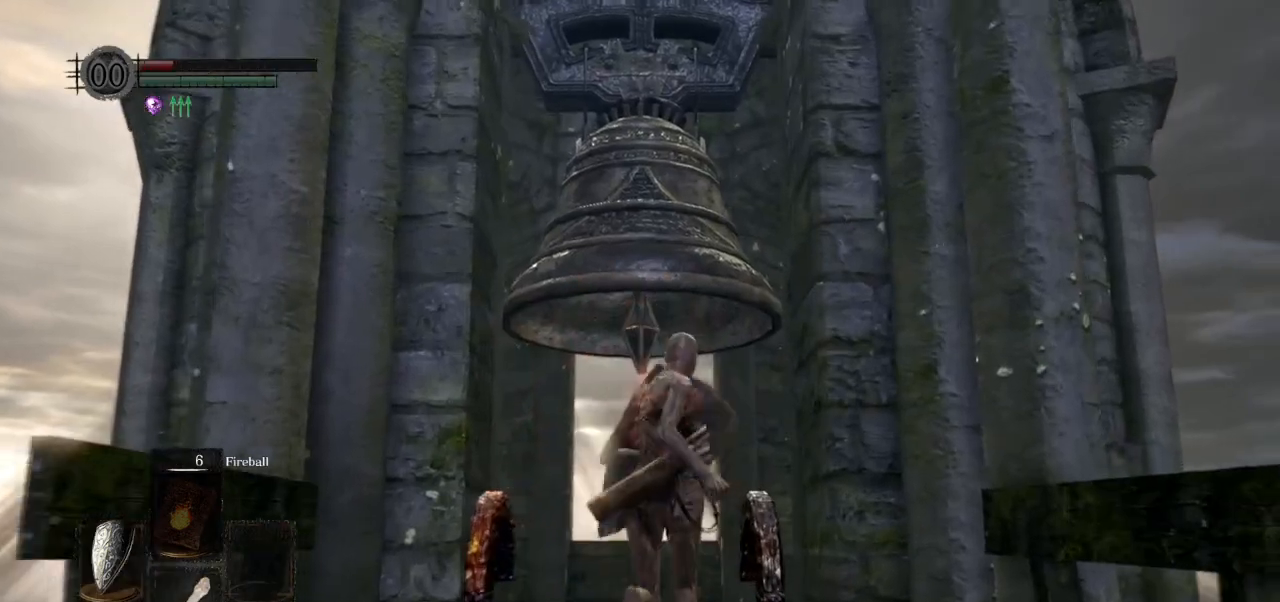
{"buttons": ["CIRCLE"], "left_stick": "up", "right_stick": "up", "events": [[167, "right_stick", "up"]]}
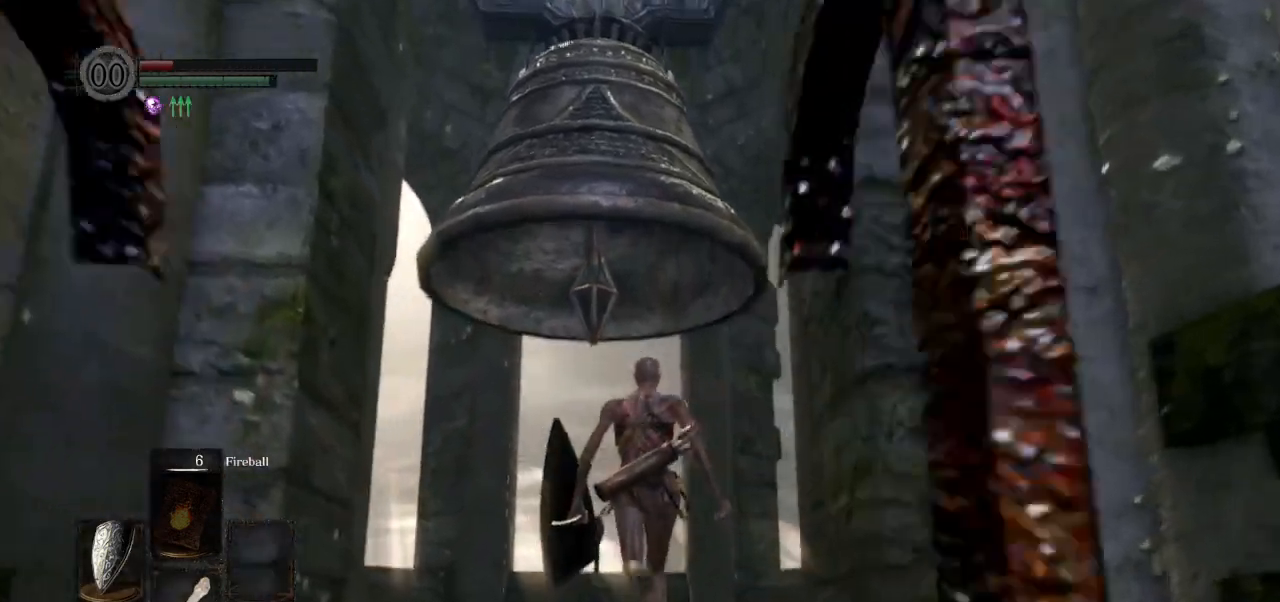
{"buttons": ["CIRCLE"], "left_stick": "up", "right_stick": "center", "events": [[50, "right_stick", "center"]]}
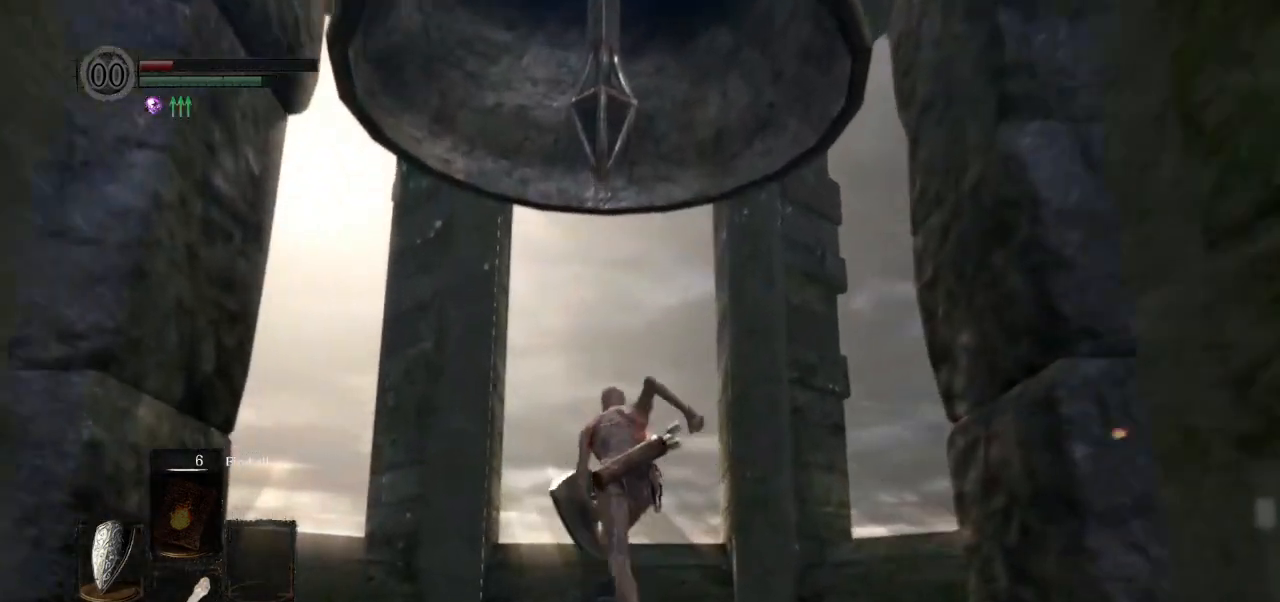
{"buttons": [], "left_stick": "center", "right_stick": "up", "events": [[150, "CROSS", "down"], [283, "CIRCLE", "up"], [283, "CROSS", "up"], [417, "left_stick", "center"], [483, "right_stick", "up"]]}
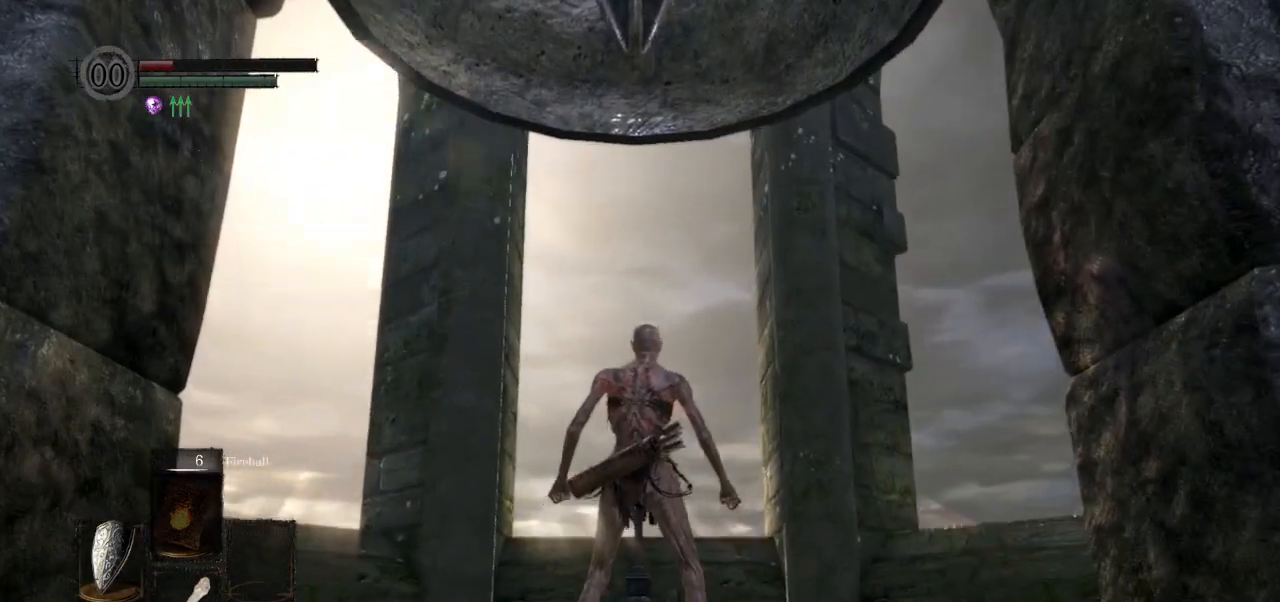
{"buttons": [], "left_stick": "center", "right_stick": "center", "events": [[83, "right_stick", "center"], [167, "right_stick", "up"], [250, "right_stick", "center"]]}
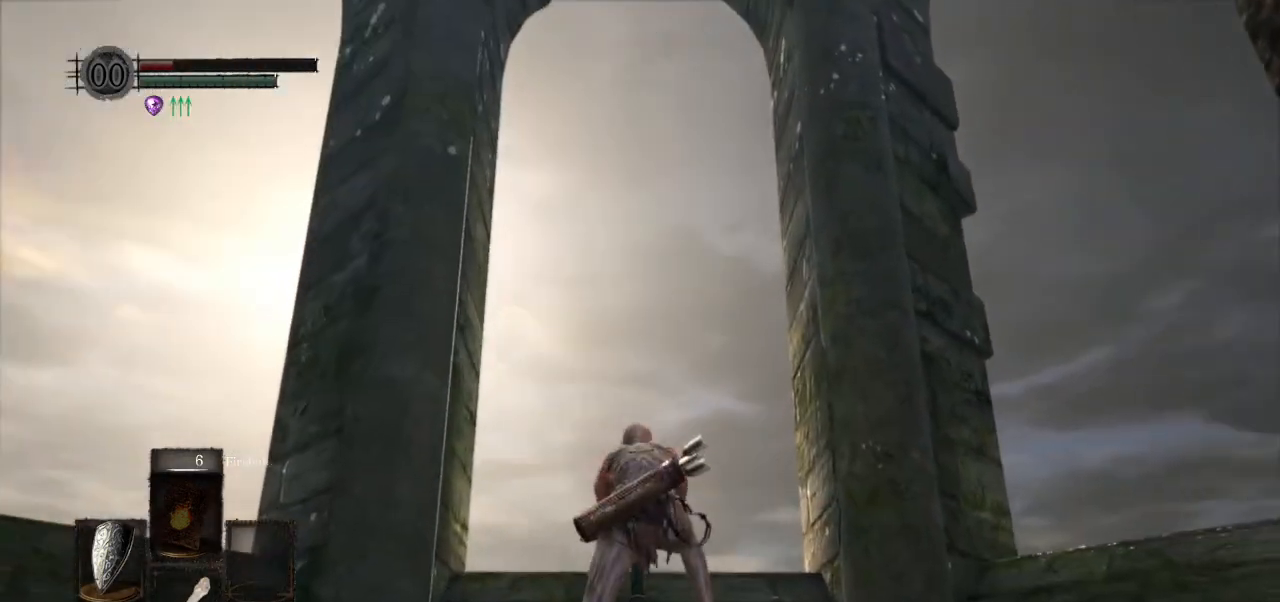
{"buttons": [], "left_stick": "center", "right_stick": "center", "events": [[67, "right_stick", "down"], [250, "right_stick", "center"]]}
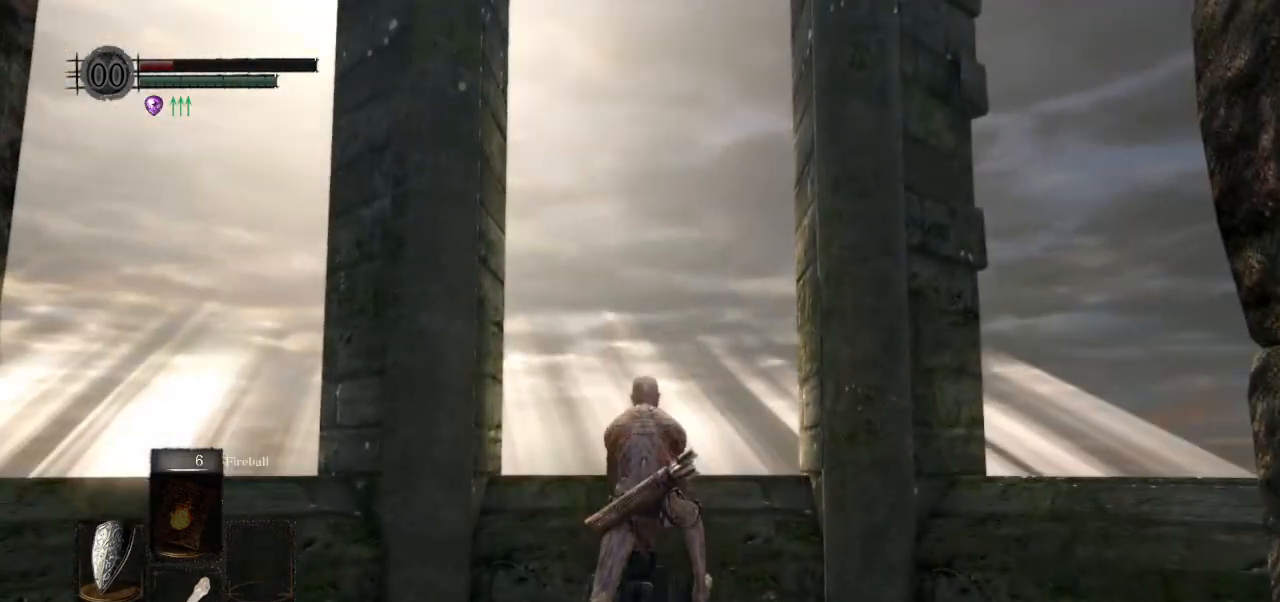
{"buttons": [], "left_stick": "center", "right_stick": "center", "events": []}
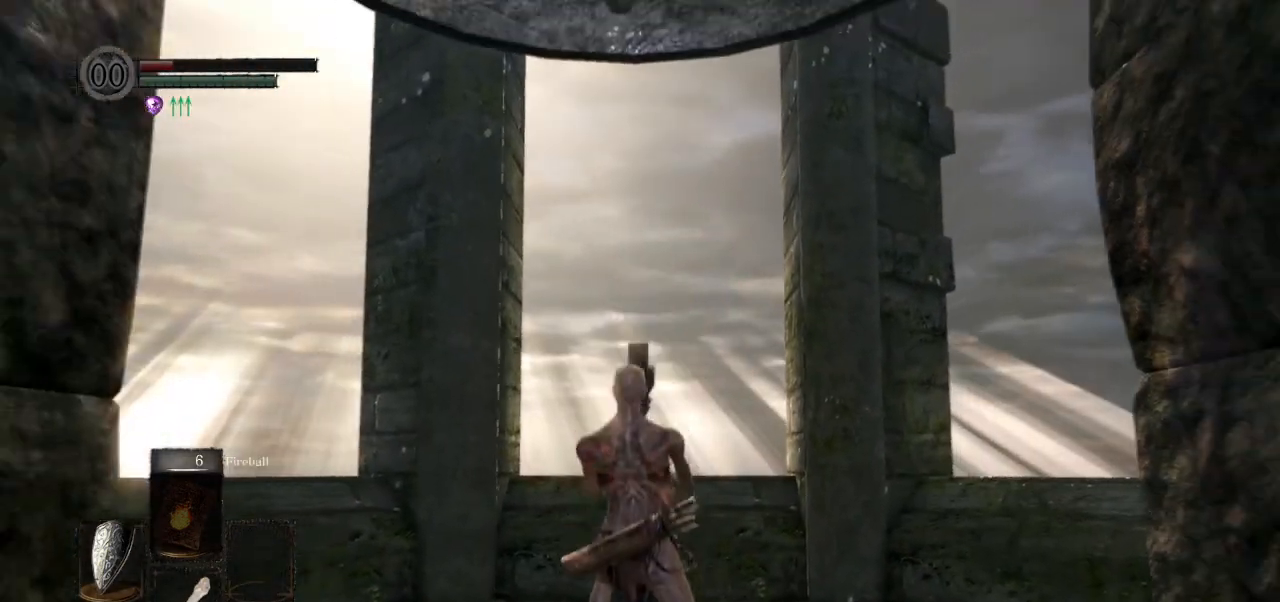
{"buttons": [], "left_stick": "center", "right_stick": "center", "events": []}